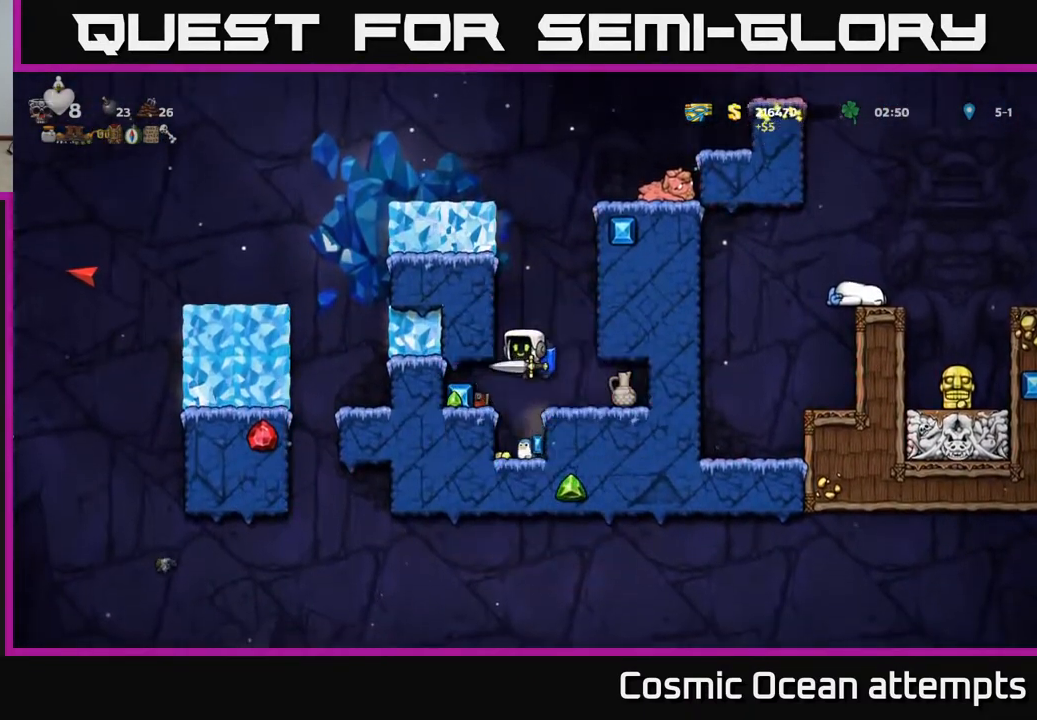
Gameplay with a controller (Xbox layout); each line is a JSON object with the inputs held at the frame after it. "events" lists button and stick changes between this image and that frame as [ms after this image, input, new state], when the widget could be followed in between.
{"buttons": ["DPAD_RIGHT"], "left_stick": "center", "right_stick": "center", "events": [[117, "DPAD_LEFT", "down"], [400, "DPAD_LEFT", "up"], [467, "DPAD_RIGHT", "down"]]}
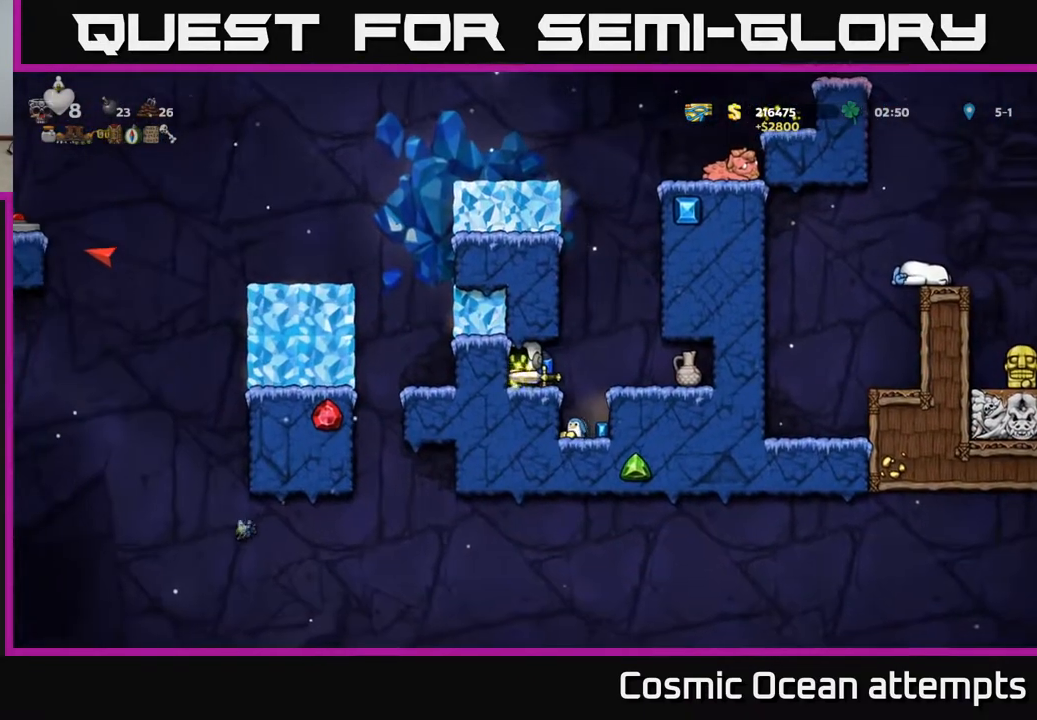
{"buttons": [], "left_stick": "center", "right_stick": "center", "events": [[133, "DPAD_RIGHT", "up"], [217, "DPAD_LEFT", "down"], [283, "DPAD_LEFT", "up"]]}
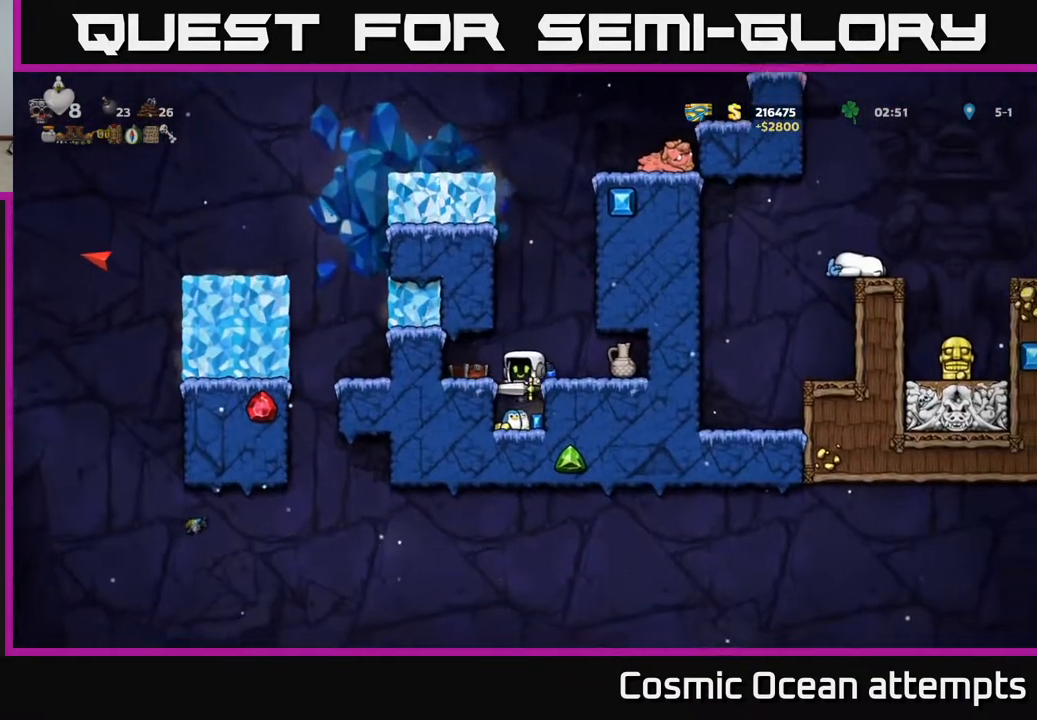
{"buttons": [], "left_stick": "center", "right_stick": "center", "events": [[317, "DPAD_LEFT", "down"], [433, "DPAD_LEFT", "up"]]}
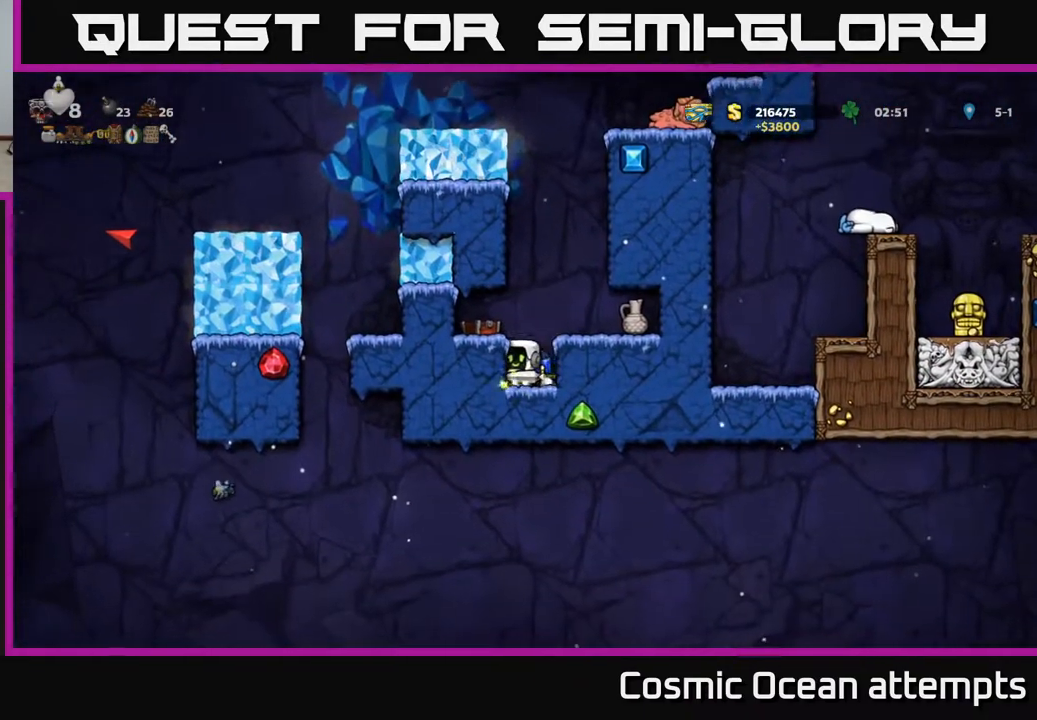
{"buttons": ["DPAD_LEFT"], "left_stick": "center", "right_stick": "center", "events": [[17, "DPAD_RIGHT", "down"], [17, "X", "down"], [67, "DPAD_RIGHT", "up"], [133, "X", "up"], [350, "DPAD_LEFT", "down"]]}
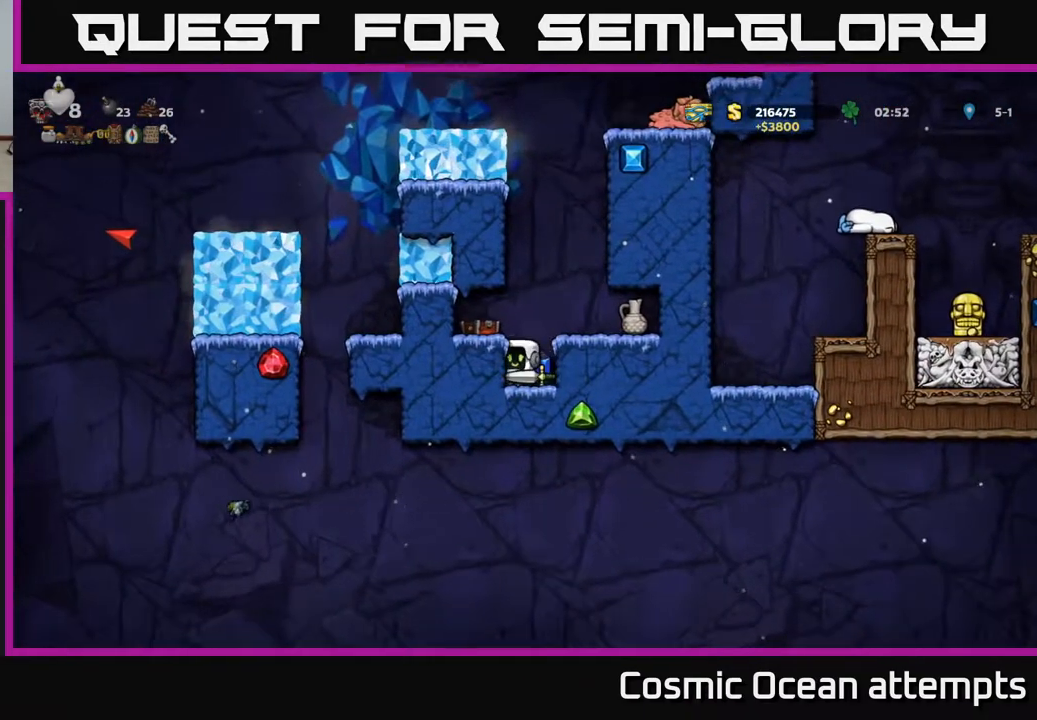
{"buttons": [], "left_stick": "center", "right_stick": "center", "events": [[50, "DPAD_LEFT", "up"], [167, "DPAD_RIGHT", "down"], [317, "DPAD_RIGHT", "up"], [367, "A", "down"], [500, "A", "up"]]}
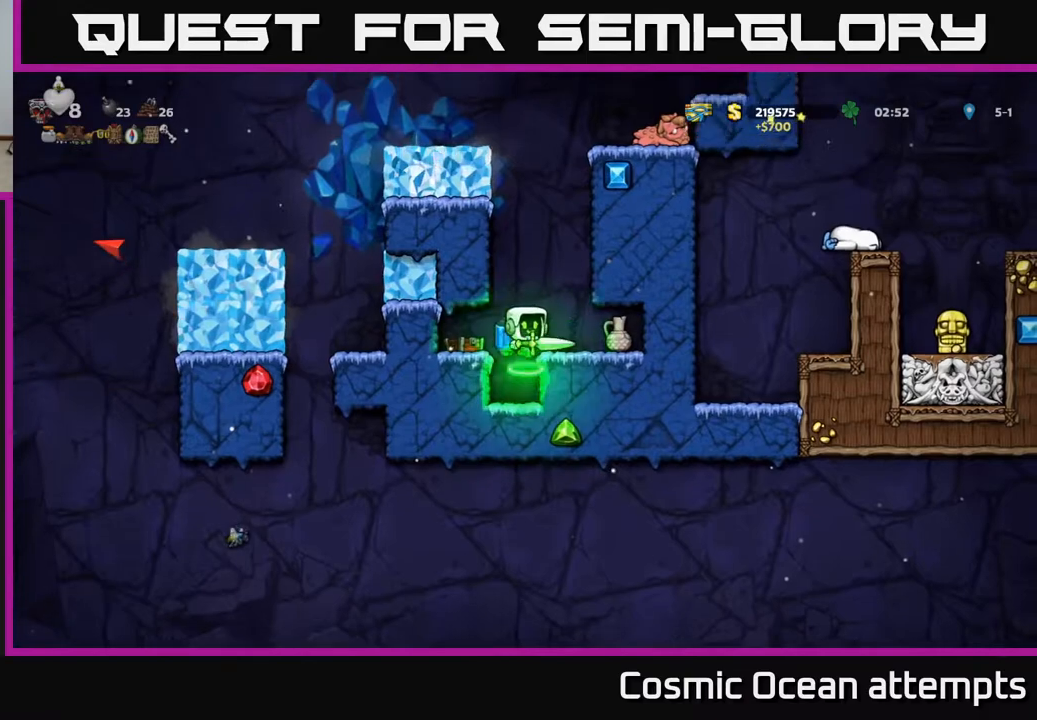
{"buttons": ["A"], "left_stick": "center", "right_stick": "center", "events": [[17, "A", "down"]]}
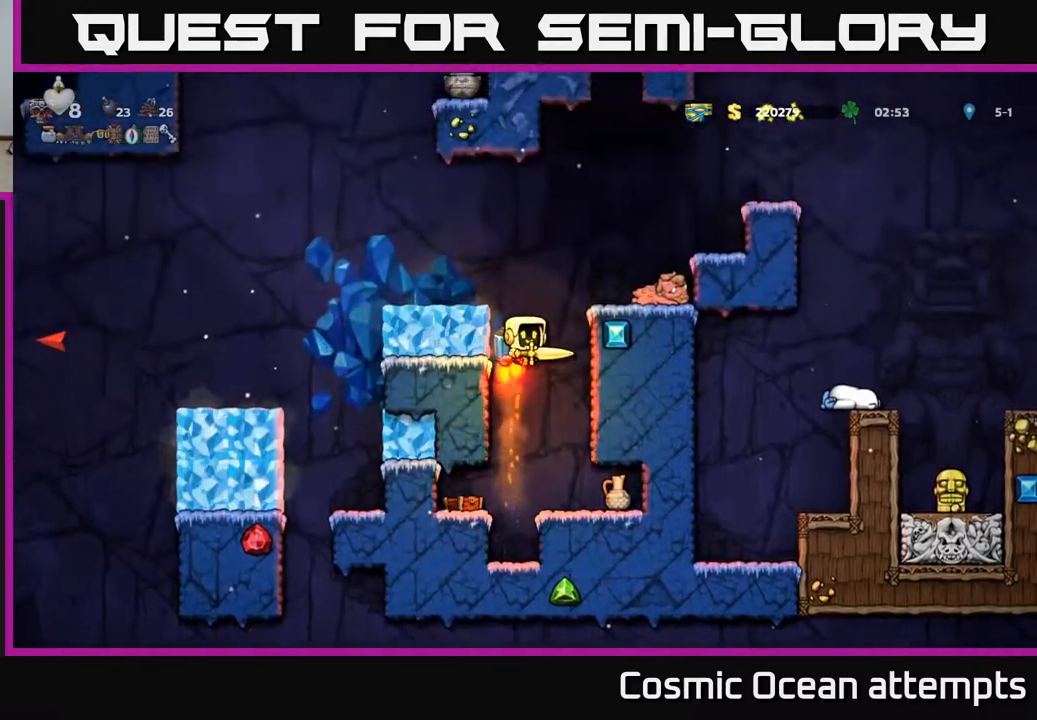
{"buttons": [], "left_stick": "center", "right_stick": "center", "events": [[183, "A", "up"], [200, "DPAD_LEFT", "down"], [383, "DPAD_LEFT", "up"]]}
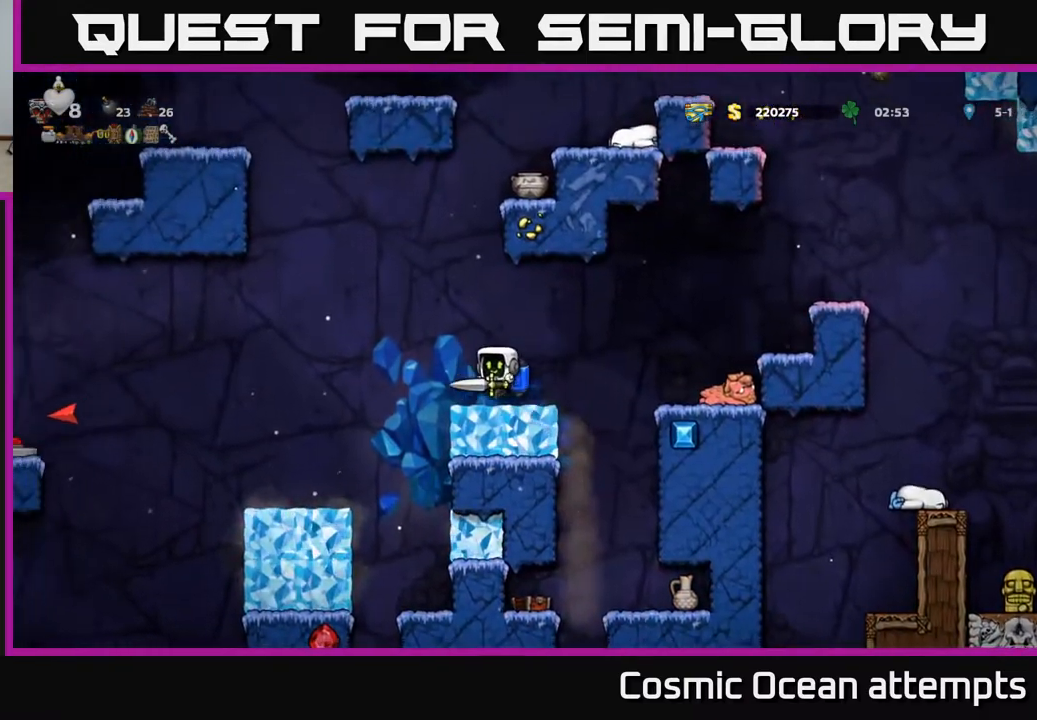
{"buttons": [], "left_stick": "center", "right_stick": "center", "events": [[33, "DPAD_LEFT", "down"], [133, "A", "down"], [217, "A", "up"], [417, "DPAD_LEFT", "up"]]}
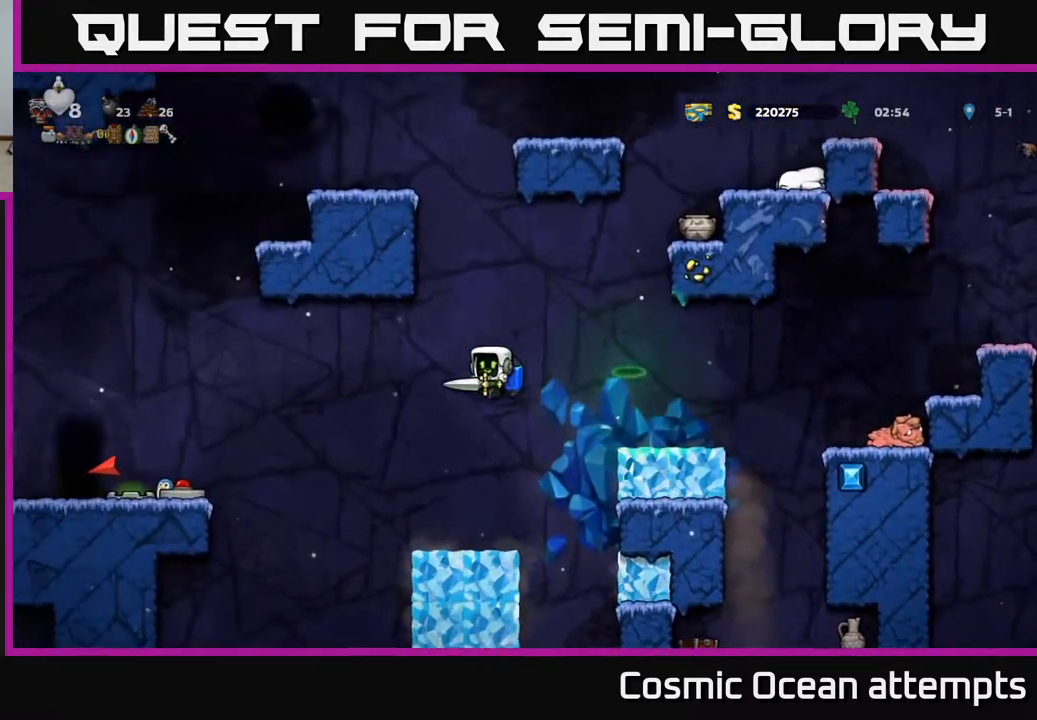
{"buttons": ["DPAD_LEFT"], "left_stick": "center", "right_stick": "center", "events": [[317, "DPAD_LEFT", "down"], [400, "A", "down"], [500, "A", "up"]]}
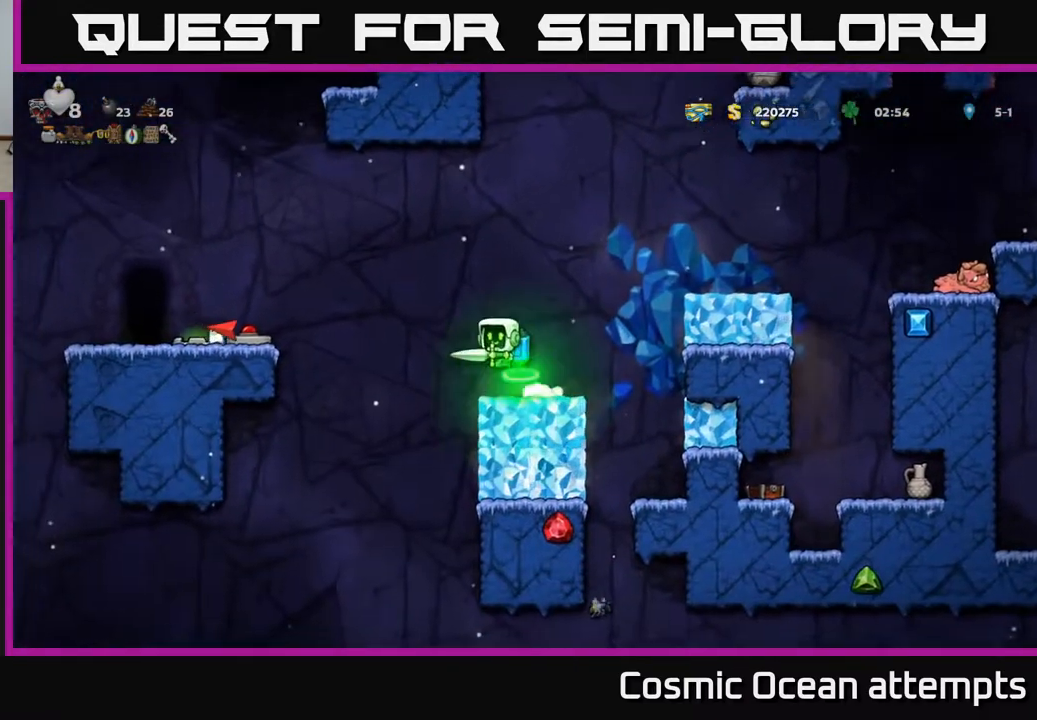
{"buttons": [], "left_stick": "center", "right_stick": "center", "events": [[83, "A", "down"], [250, "A", "up"], [500, "DPAD_LEFT", "up"]]}
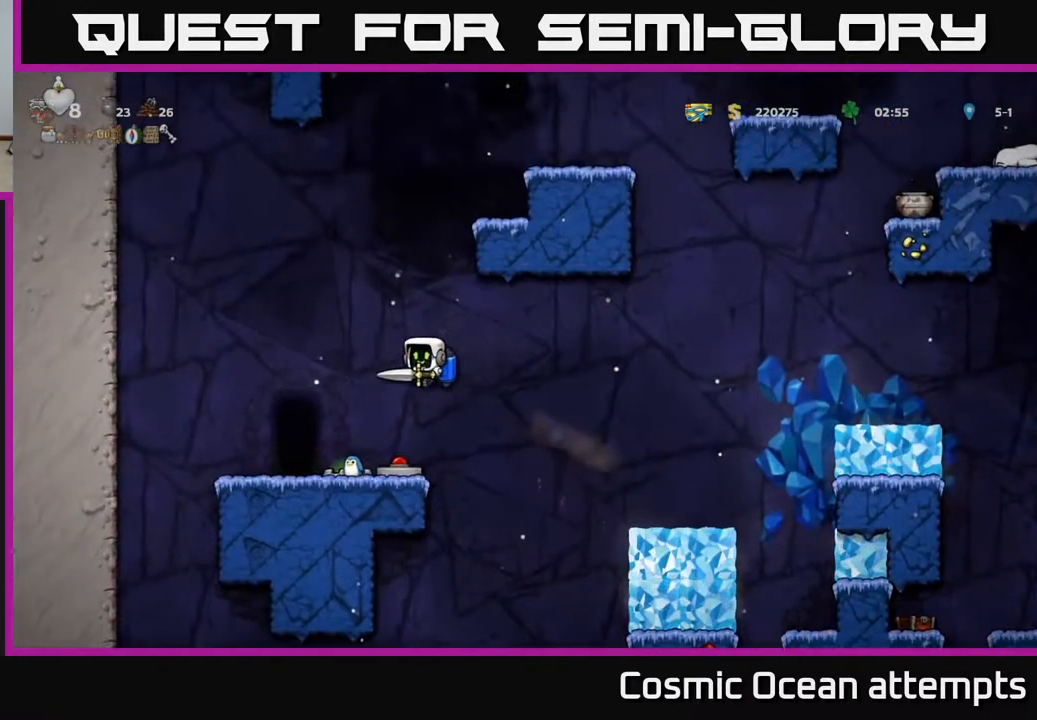
{"buttons": ["A", "DPAD_RIGHT"], "left_stick": "center", "right_stick": "center", "events": [[300, "DPAD_RIGHT", "down"], [383, "A", "down"]]}
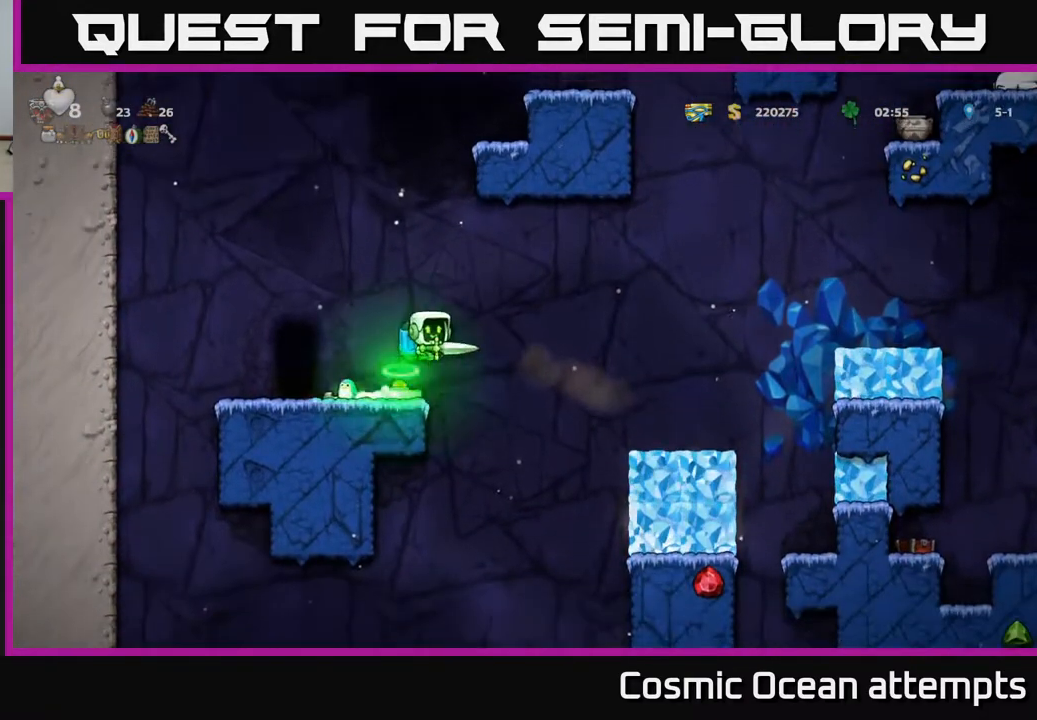
{"buttons": ["DPAD_RIGHT"], "left_stick": "center", "right_stick": "center", "events": [[33, "A", "up"], [150, "A", "down"], [267, "A", "up"], [400, "A", "down"], [483, "A", "up"]]}
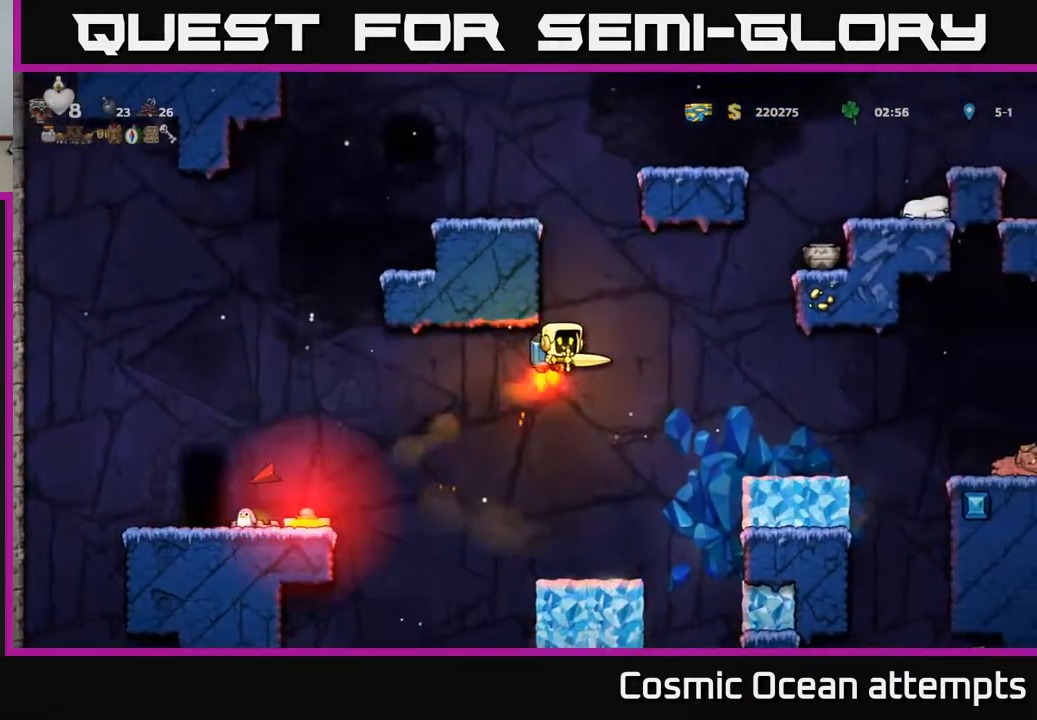
{"buttons": [], "left_stick": "center", "right_stick": "center", "events": [[150, "A", "down"], [267, "A", "up"], [383, "DPAD_RIGHT", "up"]]}
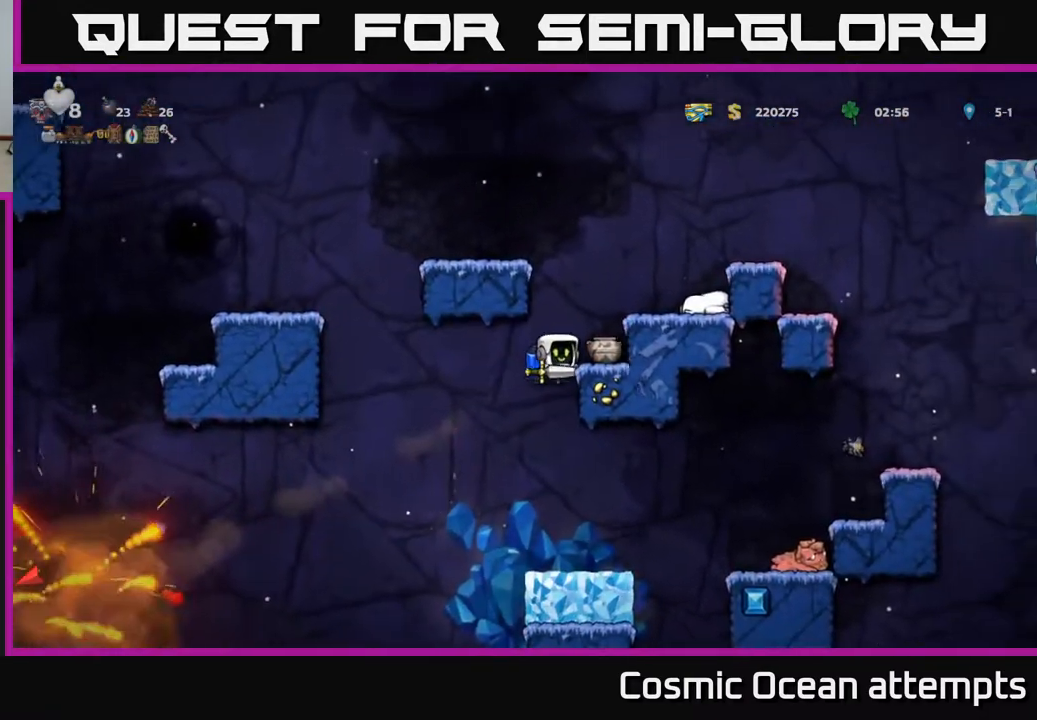
{"buttons": ["DPAD_LEFT"], "left_stick": "center", "right_stick": "center", "events": [[367, "DPAD_RIGHT", "down"], [400, "DPAD_RIGHT", "up"], [450, "DPAD_LEFT", "down"]]}
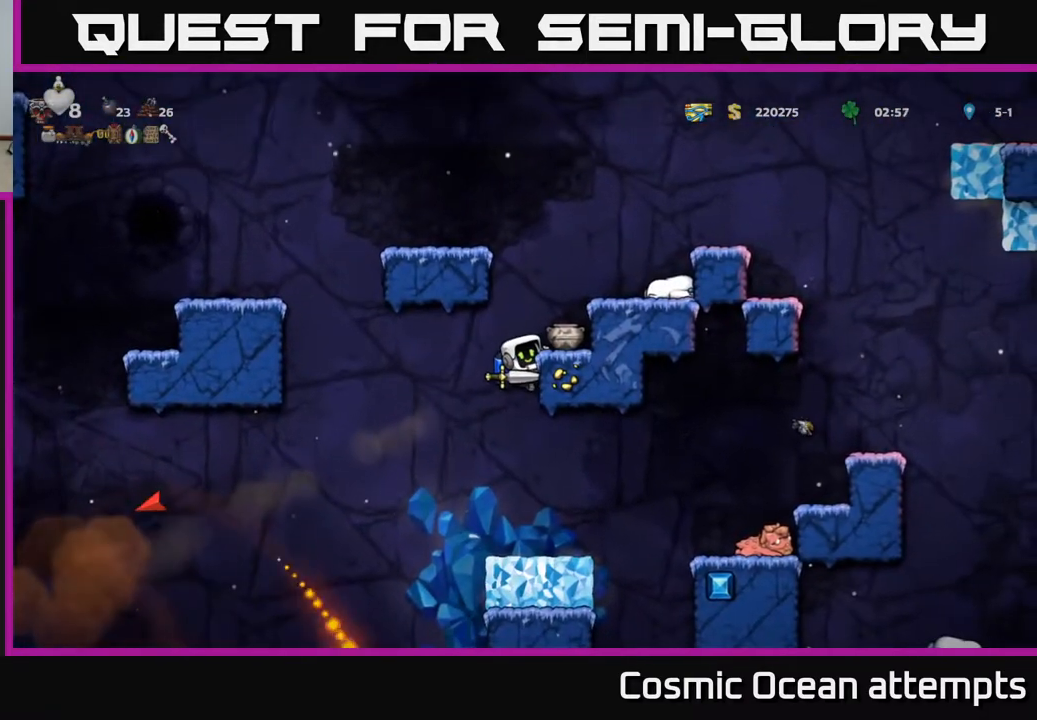
{"buttons": ["DPAD_LEFT"], "left_stick": "center", "right_stick": "center", "events": [[33, "DPAD_LEFT", "up"], [67, "A", "down"], [133, "A", "up"], [150, "DPAD_LEFT", "down"]]}
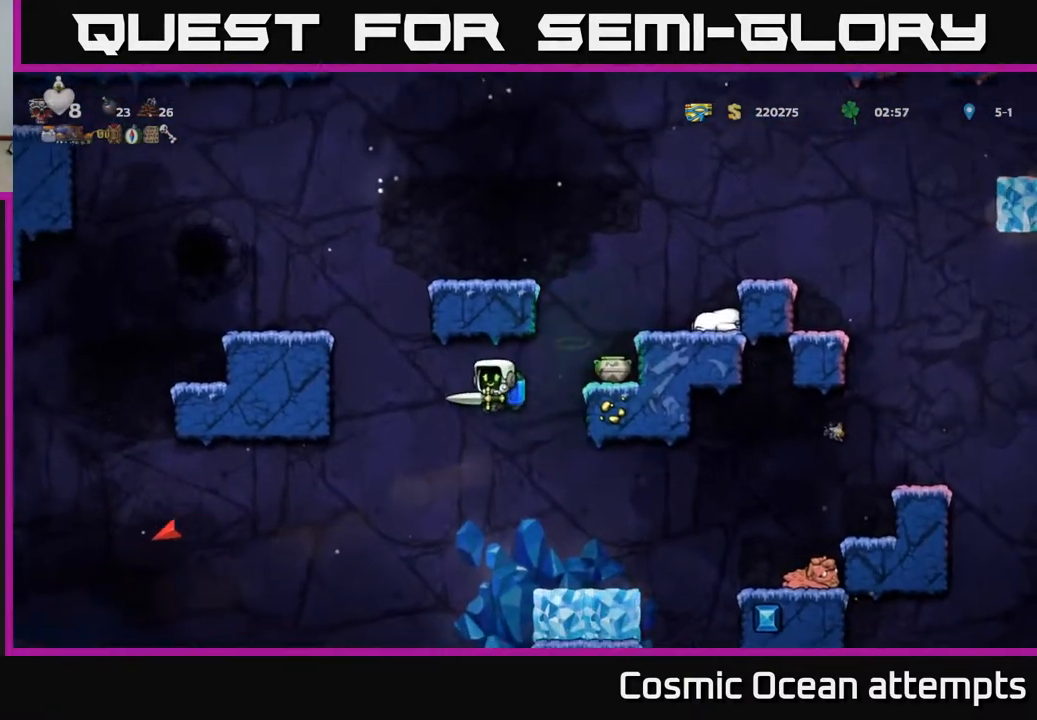
{"buttons": ["DPAD_LEFT"], "left_stick": "center", "right_stick": "center", "events": [[250, "A", "down"], [367, "A", "up"]]}
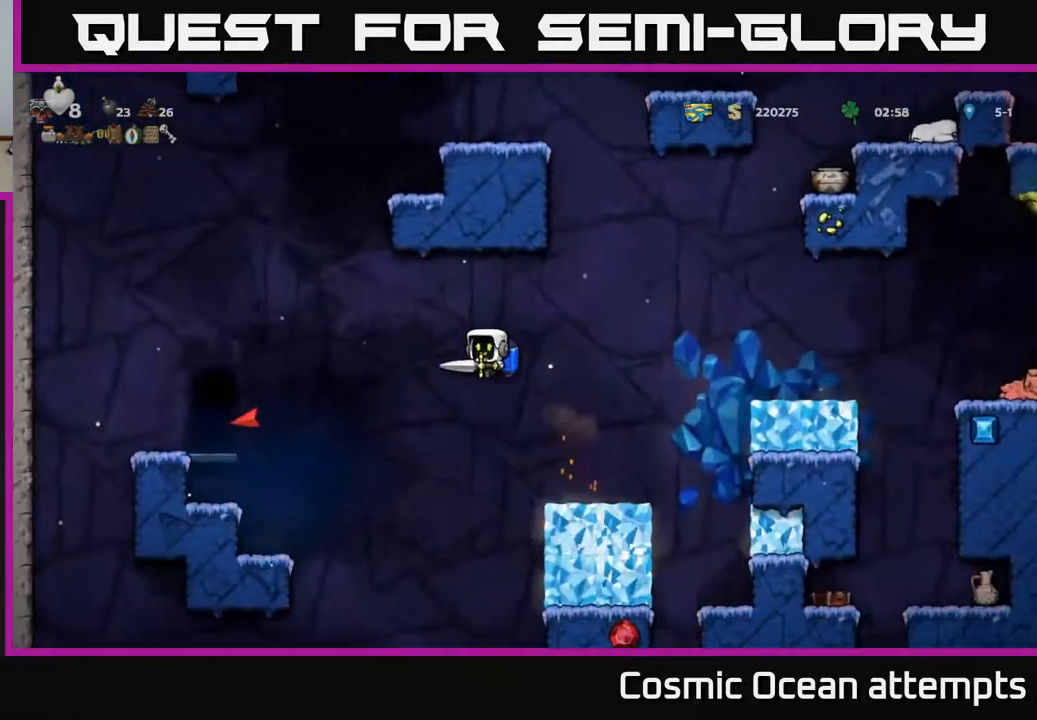
{"buttons": [], "left_stick": "center", "right_stick": "center", "events": [[433, "DPAD_LEFT", "up"]]}
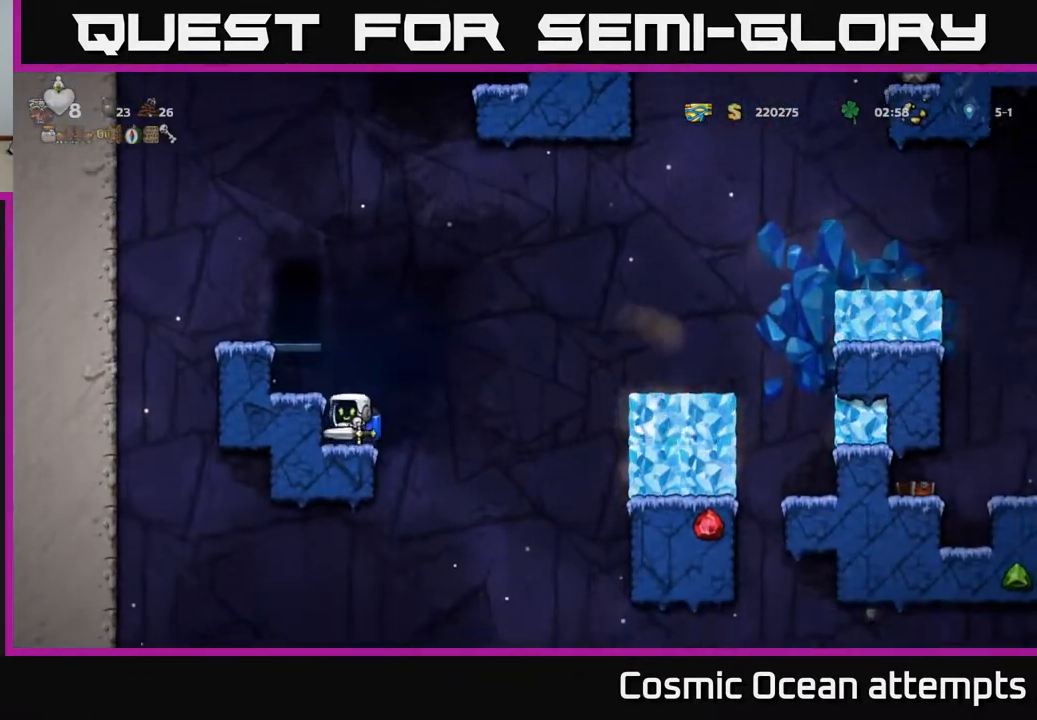
{"buttons": [], "left_stick": "center", "right_stick": "center", "events": [[133, "A", "down"], [167, "DPAD_LEFT", "down"], [233, "A", "up"], [350, "DPAD_LEFT", "up"]]}
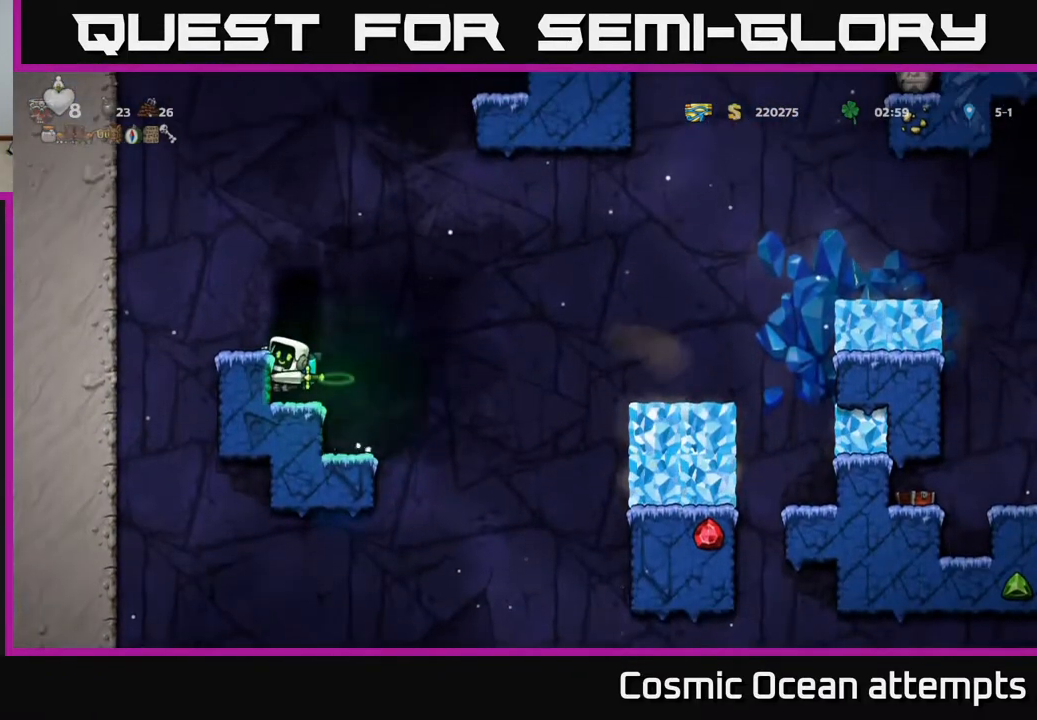
{"buttons": ["DPAD_DOWN"], "left_stick": "center", "right_stick": "center", "events": [[117, "DPAD_DOWN", "down"], [383, "A", "down"], [483, "A", "up"]]}
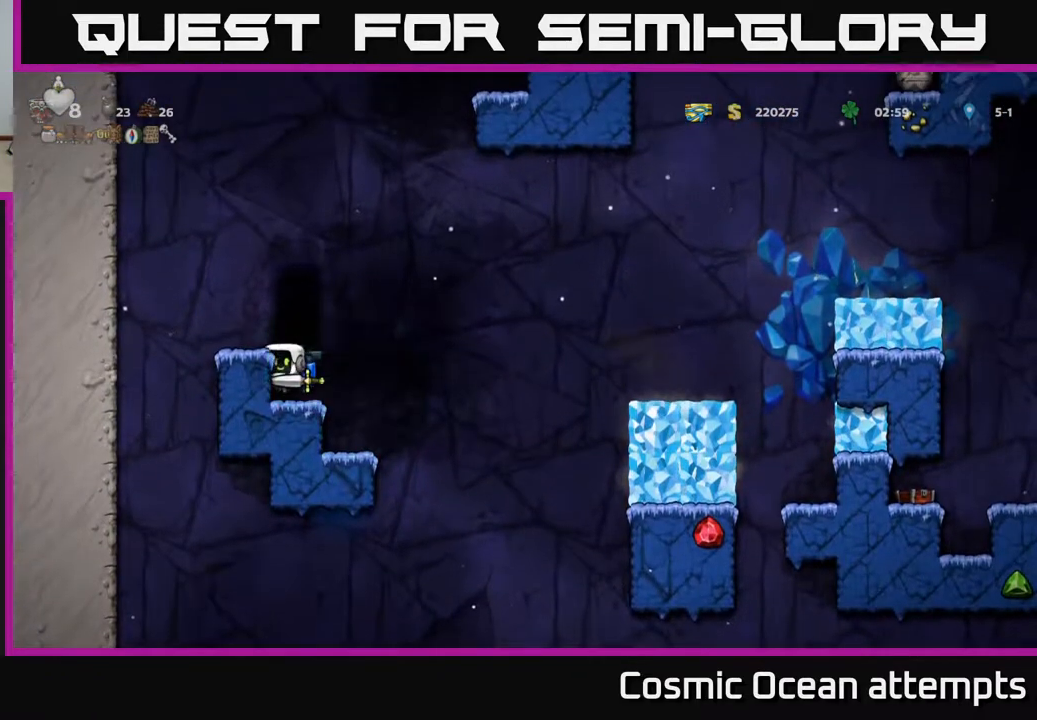
{"buttons": ["A", "DPAD_RIGHT"], "left_stick": "center", "right_stick": "center", "events": [[200, "X", "down"], [300, "DPAD_DOWN", "up"], [300, "X", "up"], [350, "DPAD_RIGHT", "down"], [417, "A", "down"]]}
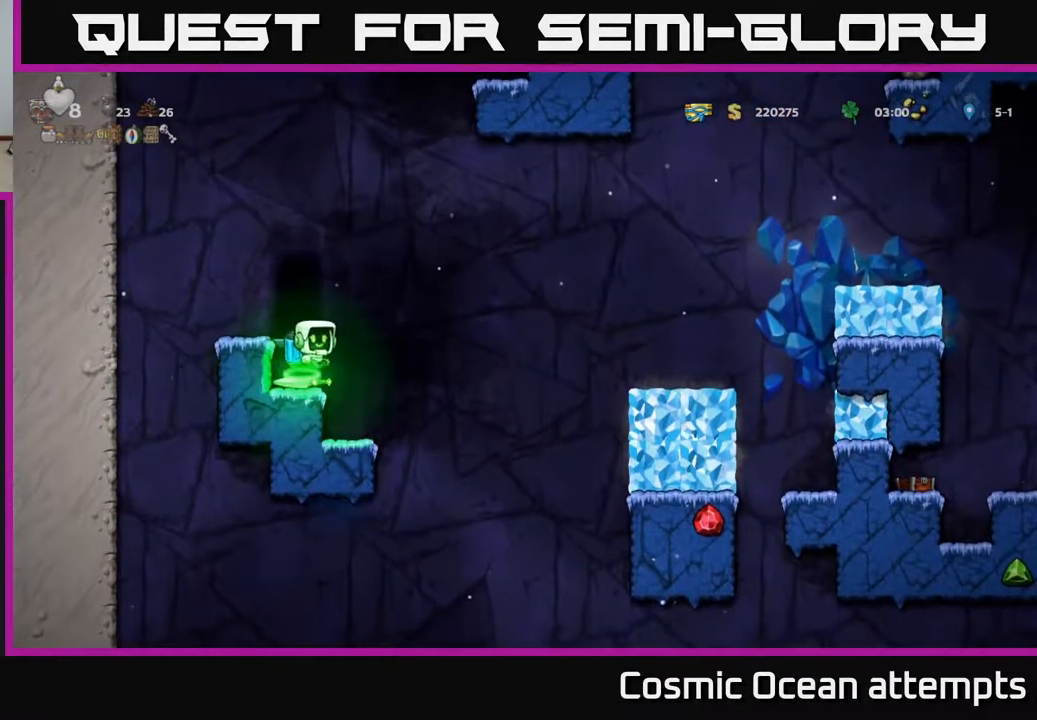
{"buttons": ["A", "DPAD_RIGHT"], "left_stick": "center", "right_stick": "center", "events": [[50, "A", "up"], [417, "A", "down"]]}
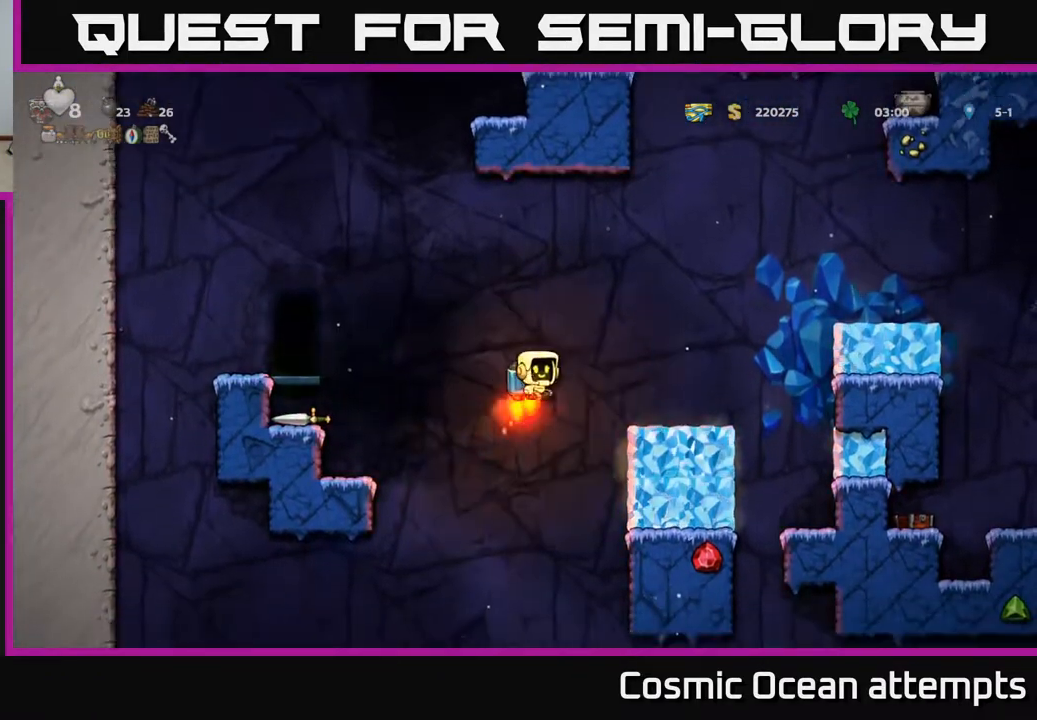
{"buttons": ["DPAD_RIGHT"], "left_stick": "center", "right_stick": "center", "events": [[17, "A", "up"], [200, "A", "down"], [317, "A", "up"]]}
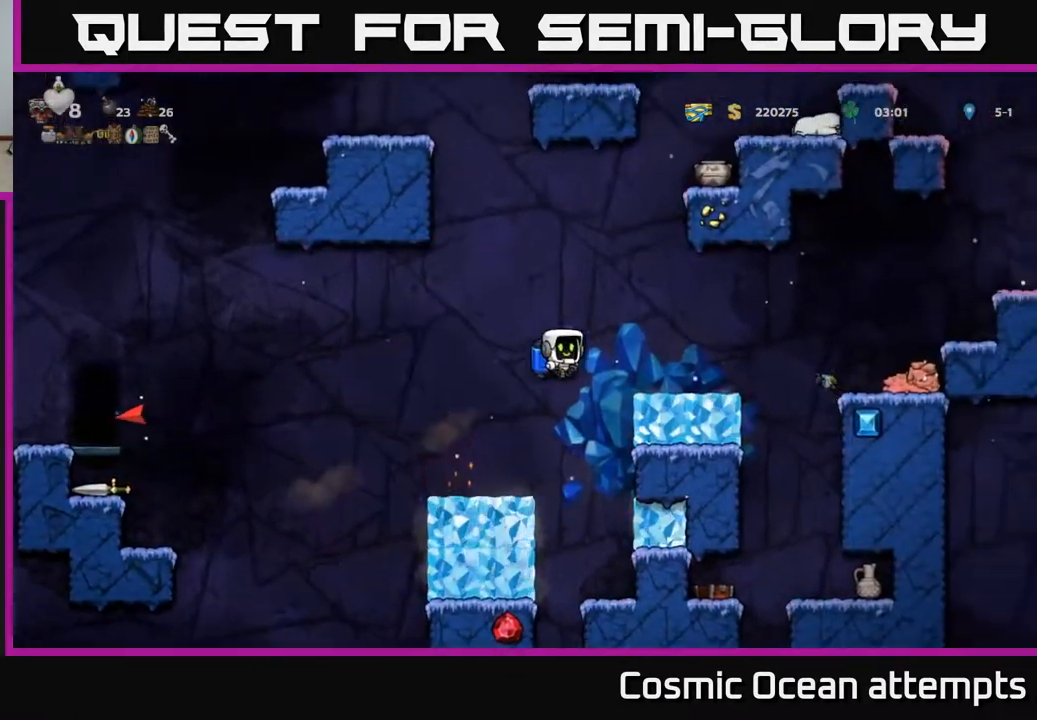
{"buttons": ["X"], "left_stick": "center", "right_stick": "center", "events": [[383, "DPAD_RIGHT", "up"], [483, "X", "down"]]}
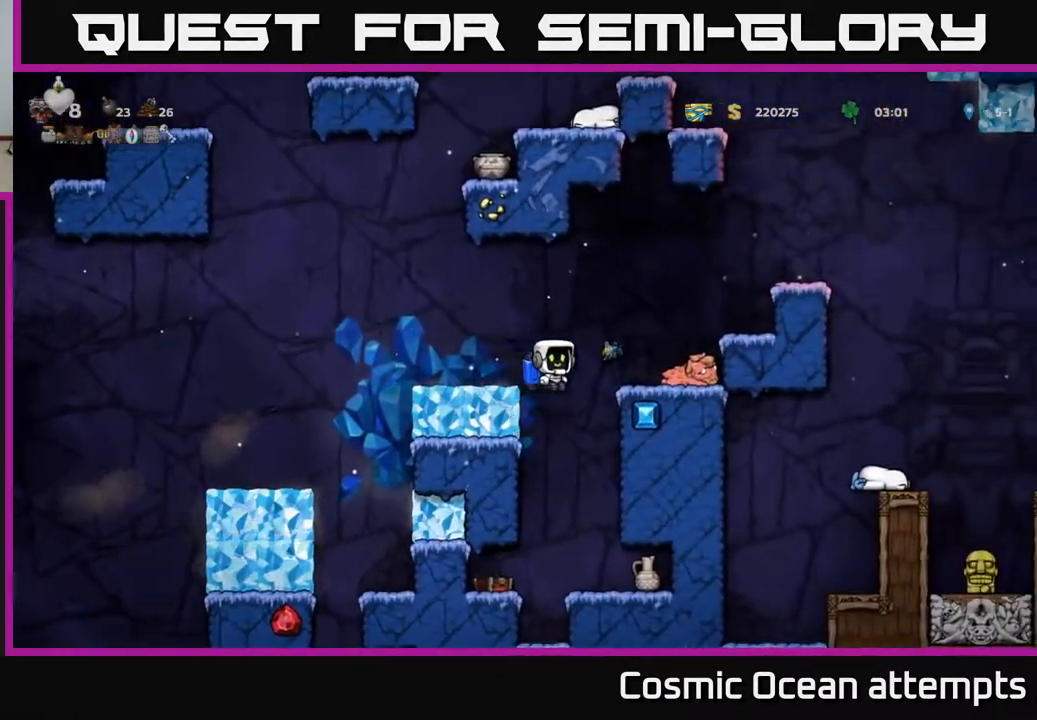
{"buttons": ["DPAD_RIGHT"], "left_stick": "center", "right_stick": "center", "events": [[50, "A", "down"], [100, "X", "up"], [133, "A", "up"], [133, "DPAD_RIGHT", "down"], [217, "DPAD_RIGHT", "up"], [383, "DPAD_RIGHT", "down"]]}
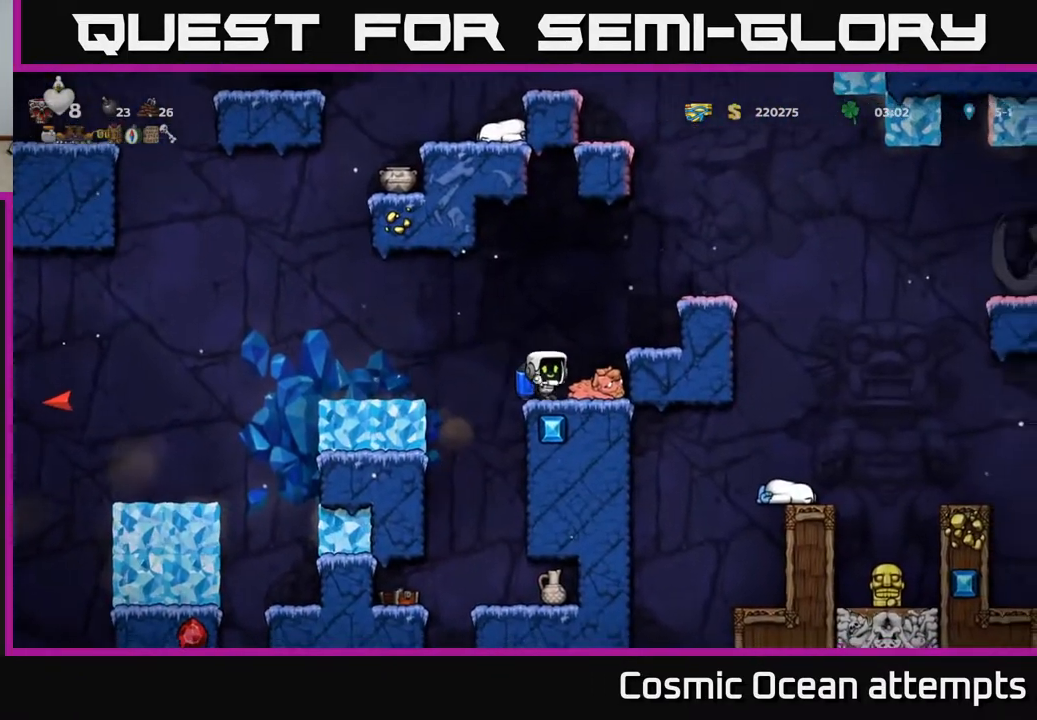
{"buttons": ["DPAD_RIGHT"], "left_stick": "center", "right_stick": "center", "events": [[17, "DPAD_RIGHT", "up"], [283, "A", "down"], [383, "DPAD_RIGHT", "down"], [433, "A", "up"]]}
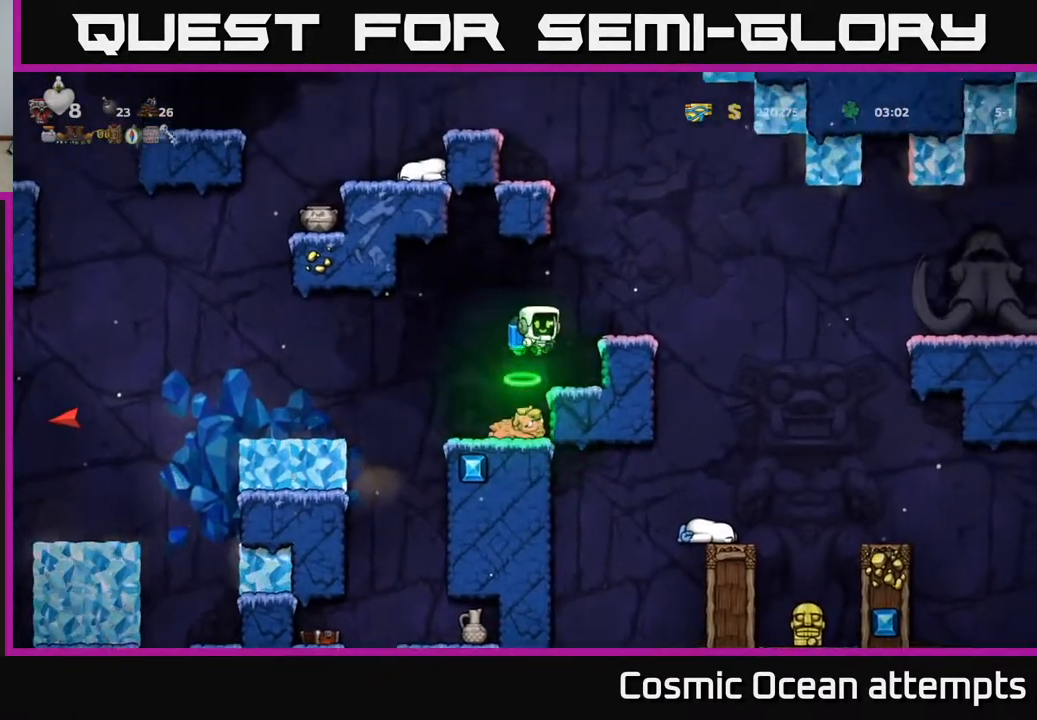
{"buttons": ["A", "DPAD_RIGHT"], "left_stick": "center", "right_stick": "center", "events": [[17, "DPAD_RIGHT", "up"], [433, "A", "down"], [500, "DPAD_RIGHT", "down"]]}
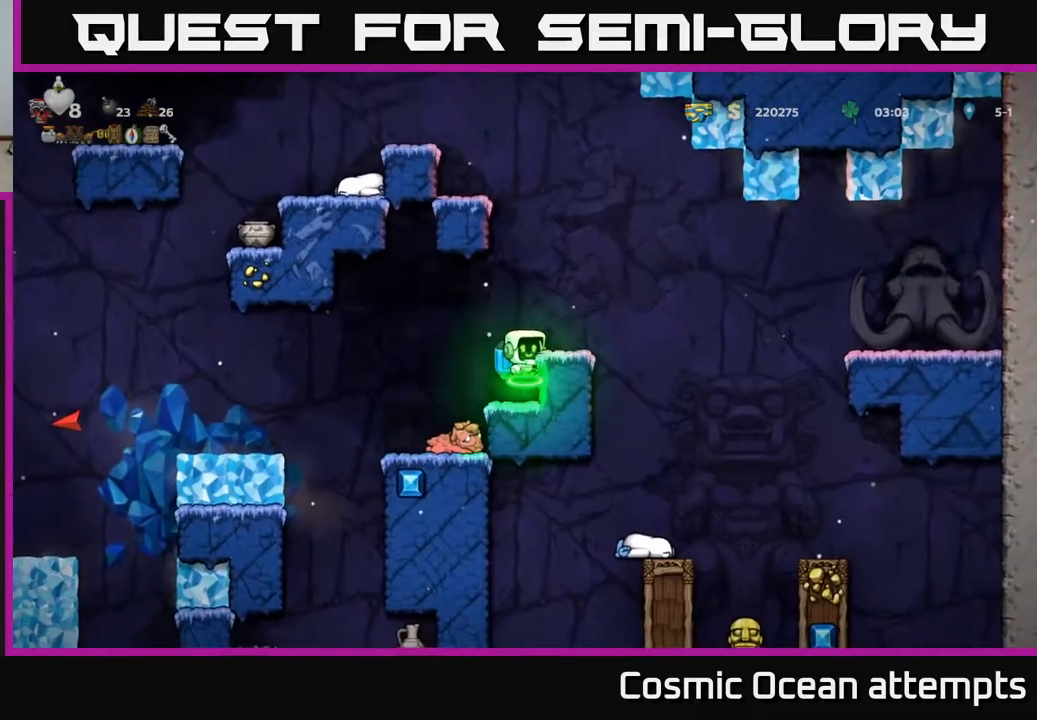
{"buttons": ["DPAD_RIGHT"], "left_stick": "center", "right_stick": "center", "events": [[50, "A", "up"], [133, "DPAD_RIGHT", "up"], [400, "DPAD_RIGHT", "down"]]}
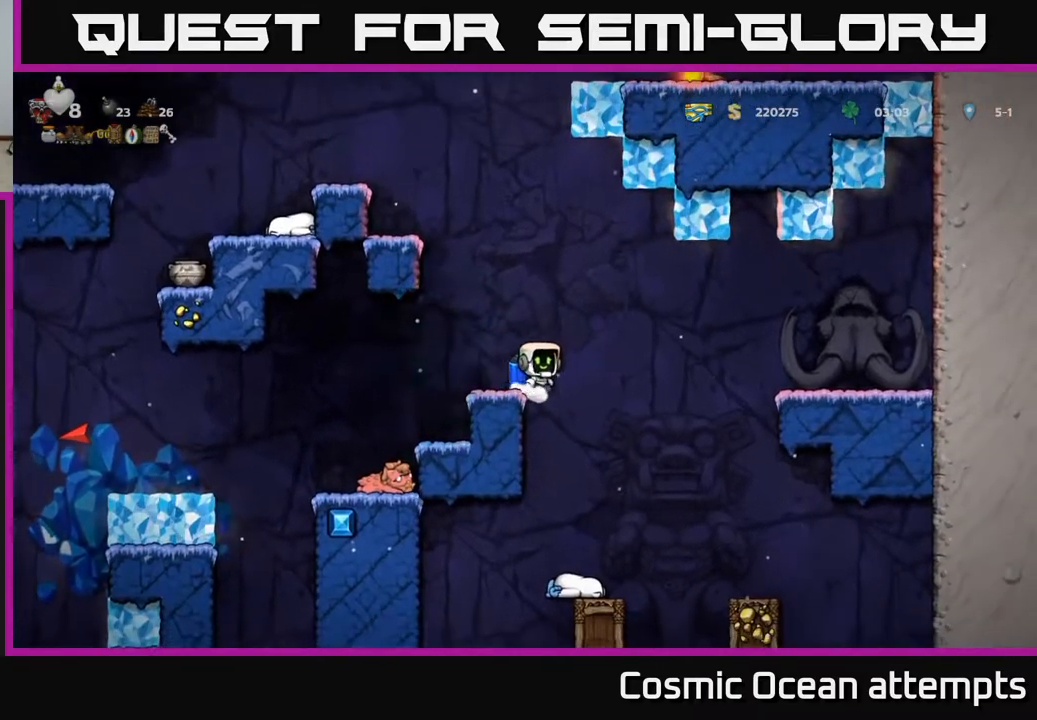
{"buttons": [], "left_stick": "center", "right_stick": "center", "events": [[50, "DPAD_RIGHT", "up"]]}
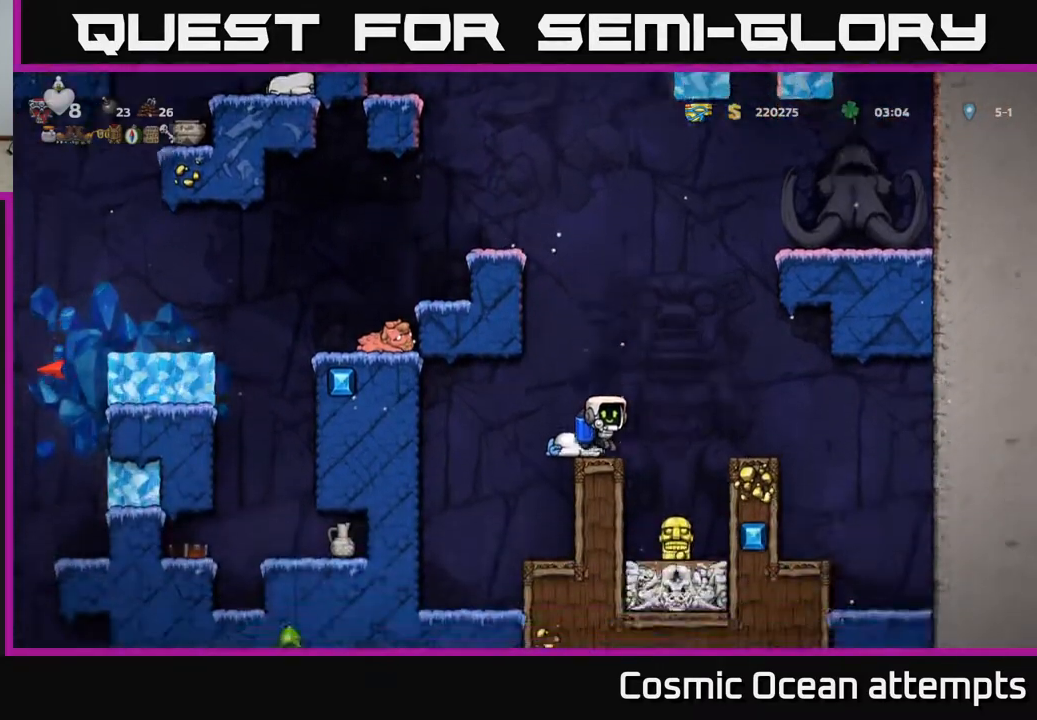
{"buttons": [], "left_stick": "center", "right_stick": "center", "events": [[217, "DPAD_RIGHT", "down"], [367, "DPAD_RIGHT", "up"]]}